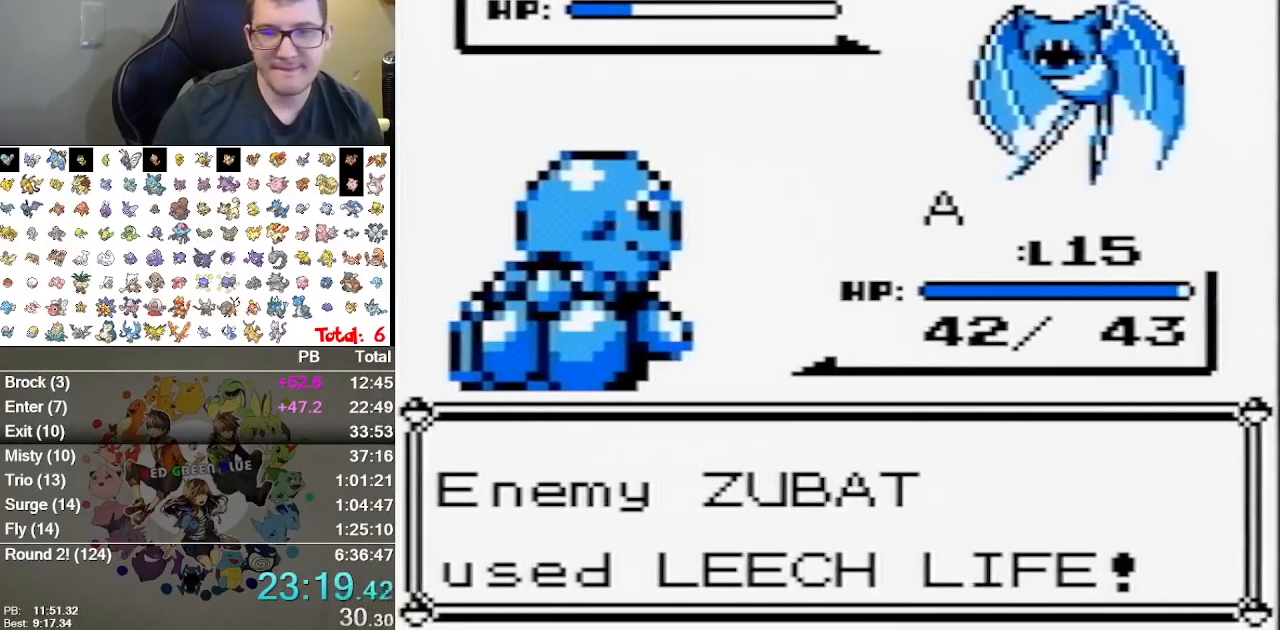
Gameplay with a controller (Nintendo layout); each line is a JSON object with the inputs held at the frame after it. "events" lists button and stick changes between this image and that frame as [ms after this image, input, new state], when the widget could be followed in between. Not read: B L1 L3 R3.
{"buttons": [], "events": []}
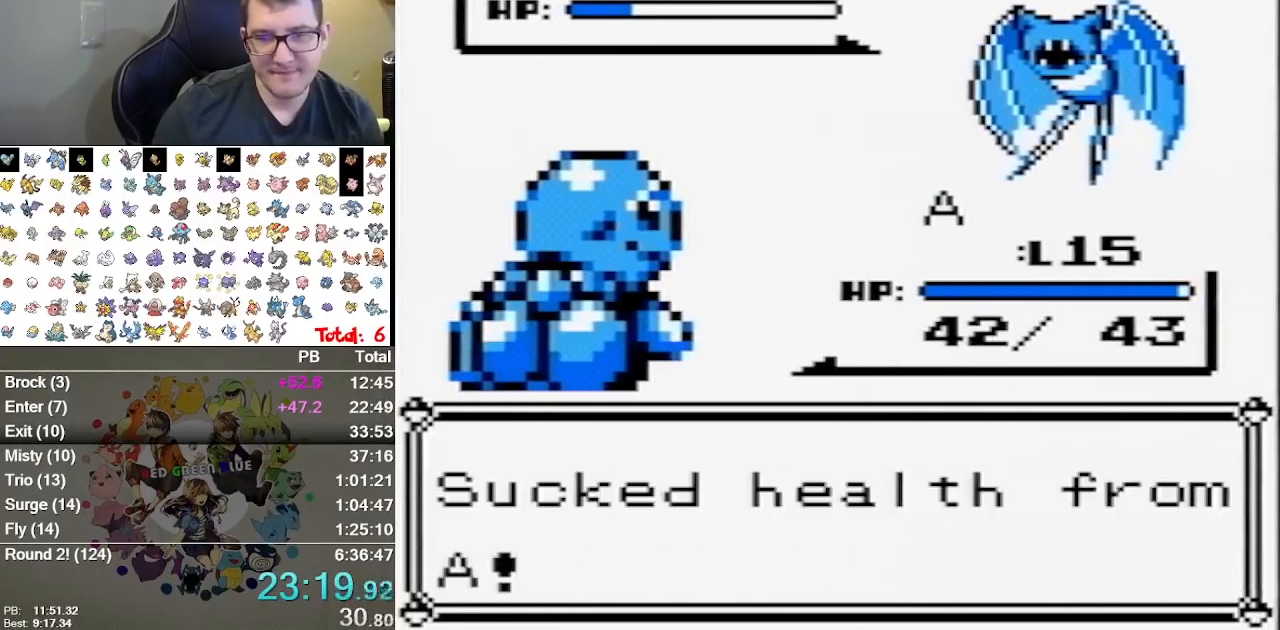
{"buttons": ["A", "DPAD_DOWN"], "events": [[233, "DPAD_DOWN", "down"], [267, "A", "down"]]}
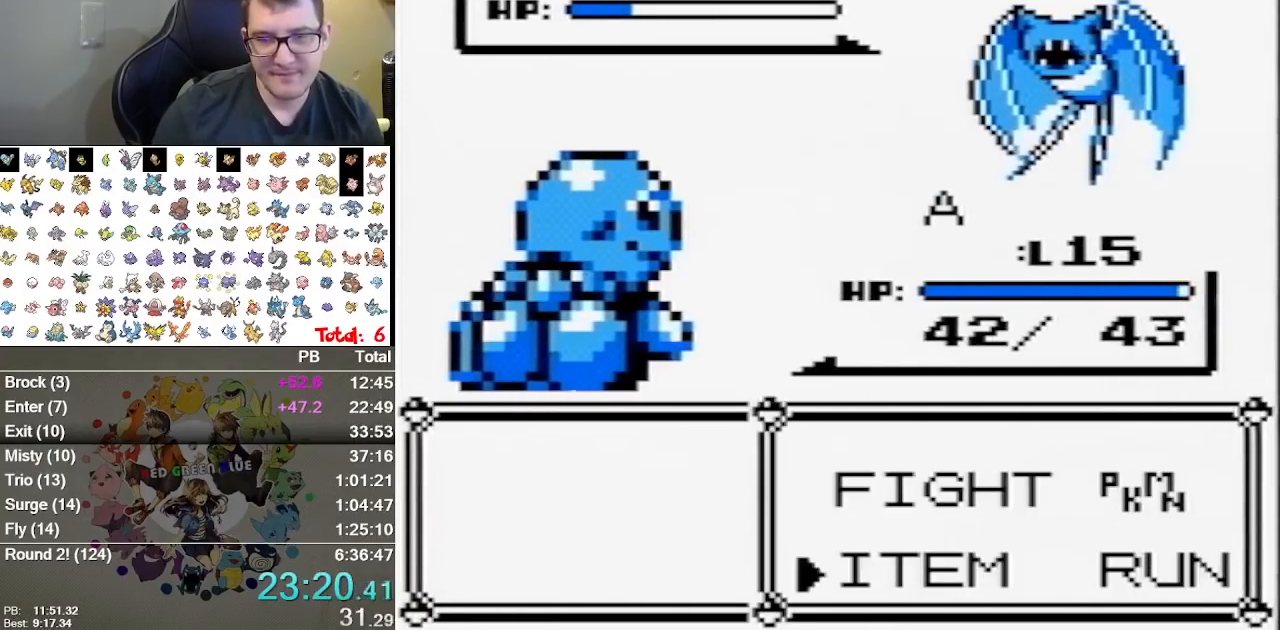
{"buttons": ["A", "DPAD_DOWN"], "events": []}
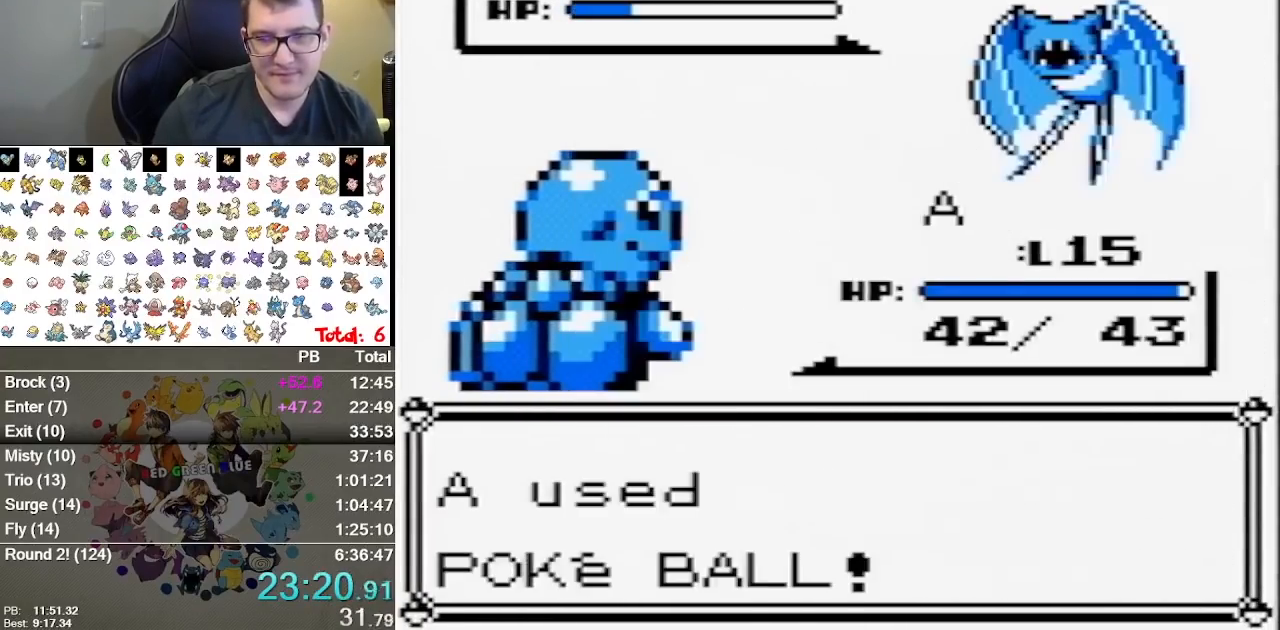
{"buttons": [], "events": [[67, "DPAD_DOWN", "up"], [100, "A", "up"]]}
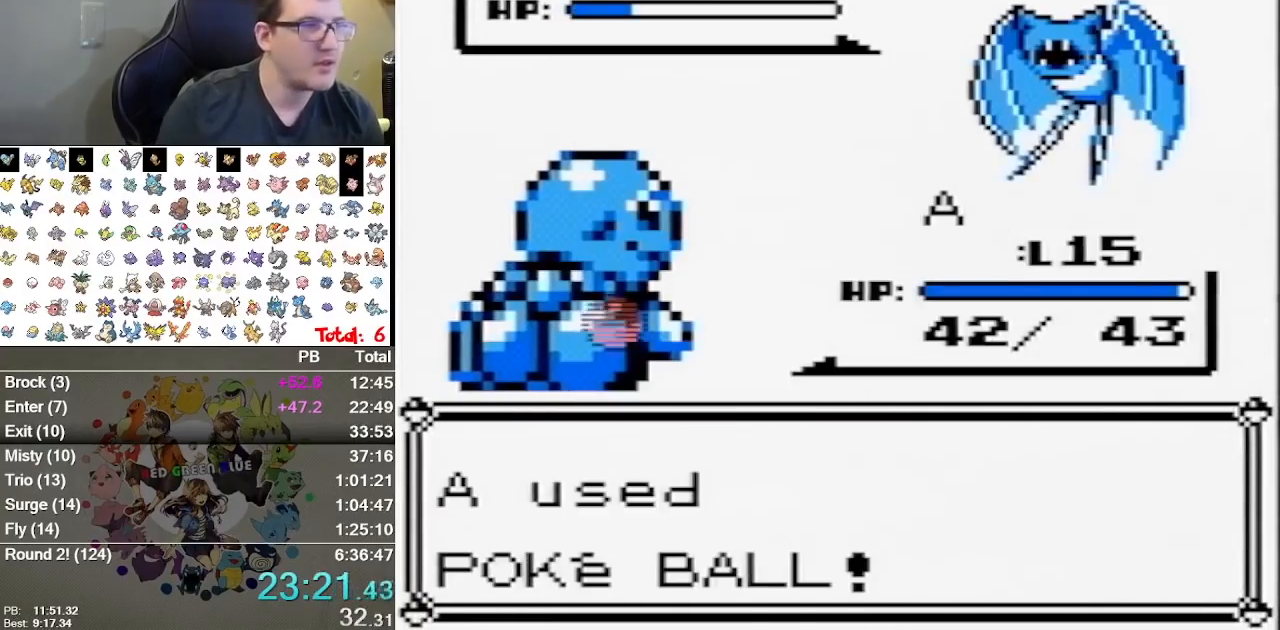
{"buttons": [], "events": []}
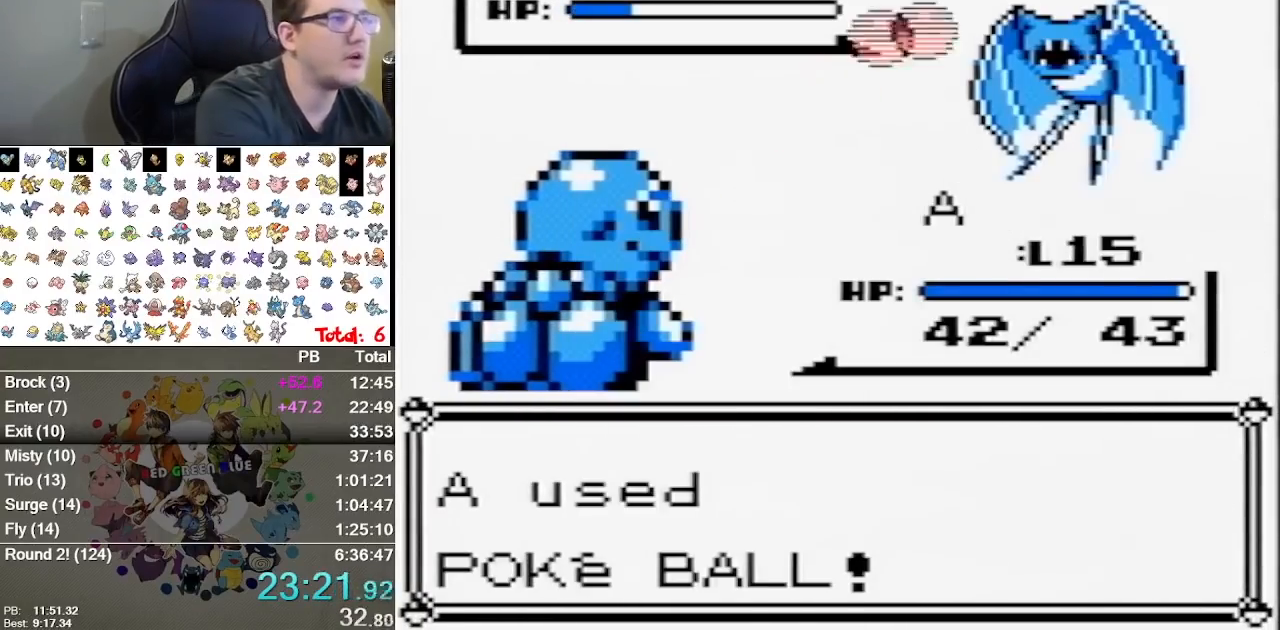
{"buttons": [], "events": []}
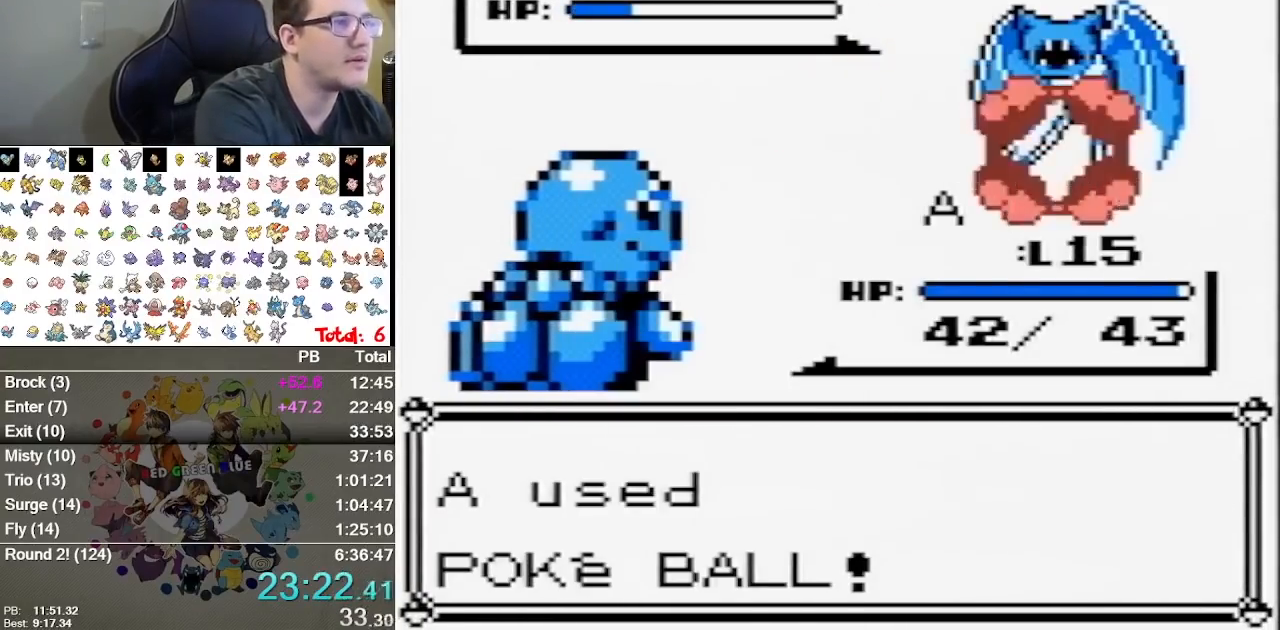
{"buttons": [], "events": []}
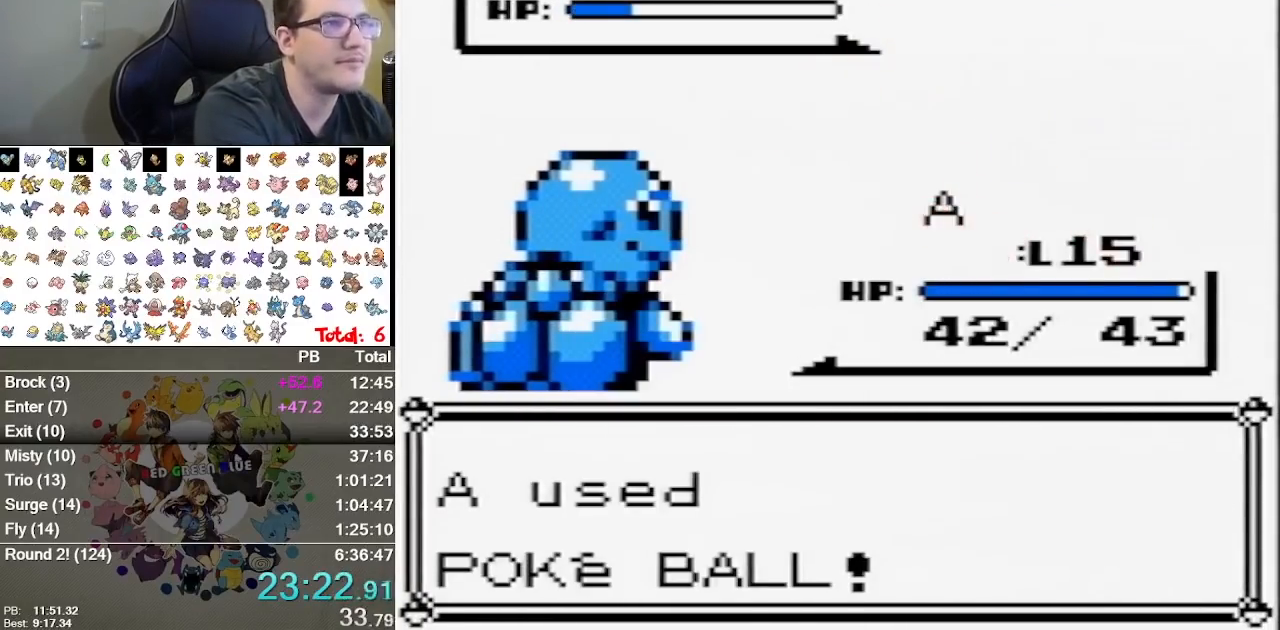
{"buttons": [], "events": []}
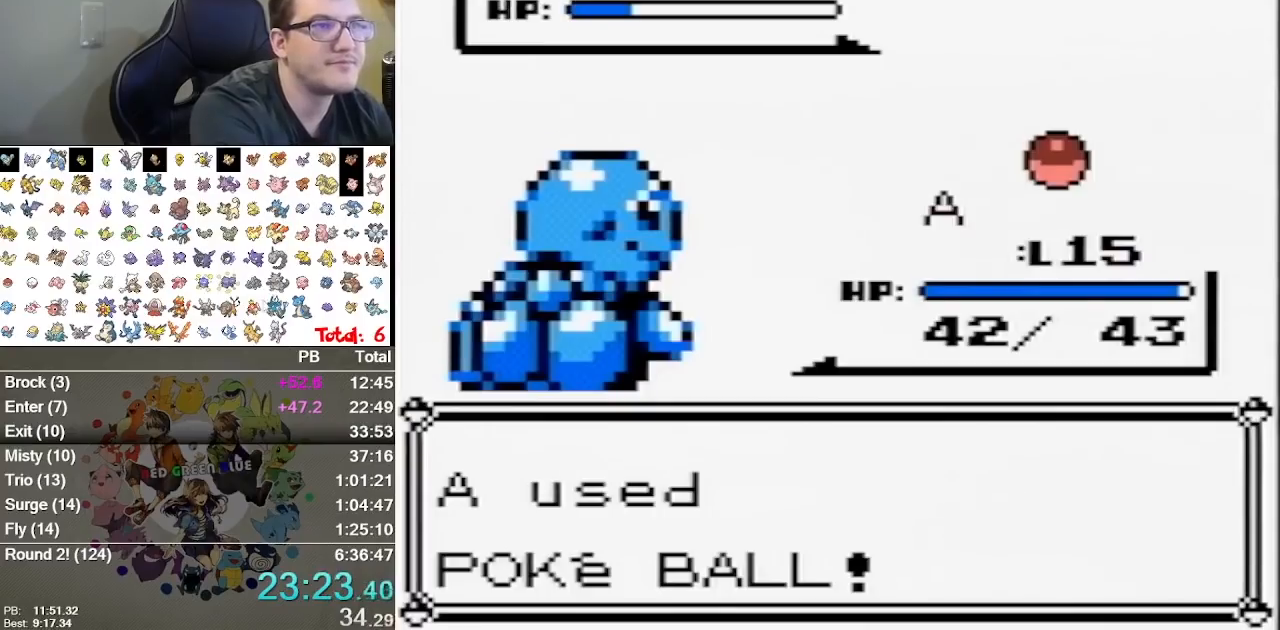
{"buttons": [], "events": []}
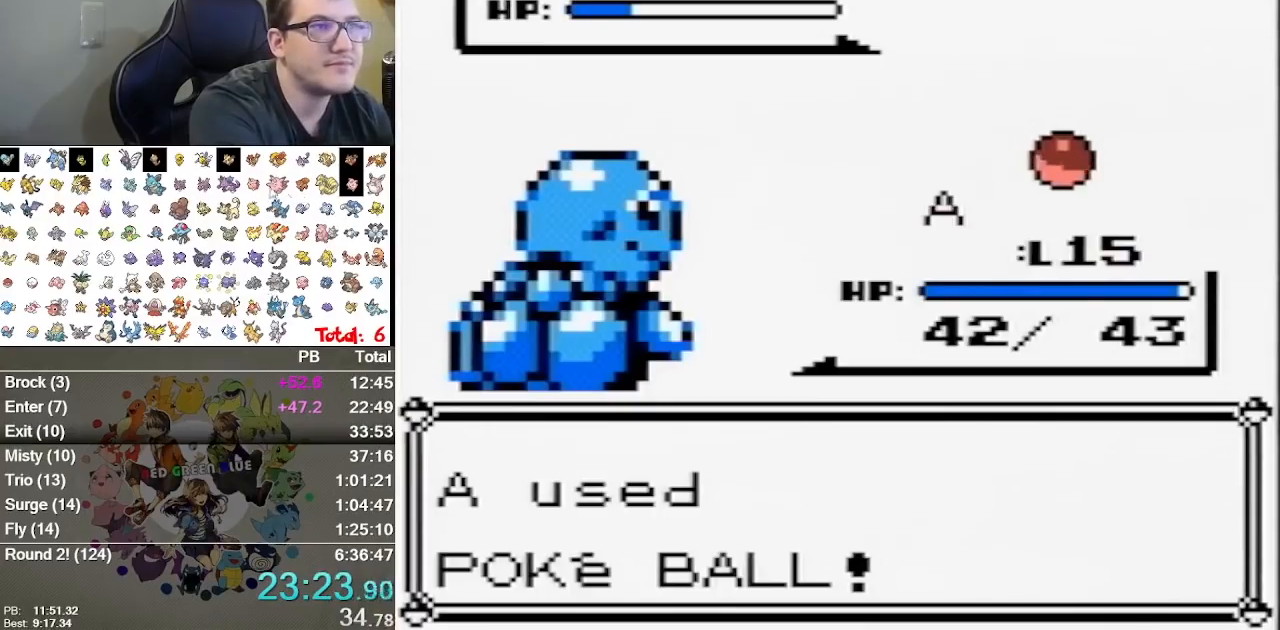
{"buttons": [], "events": []}
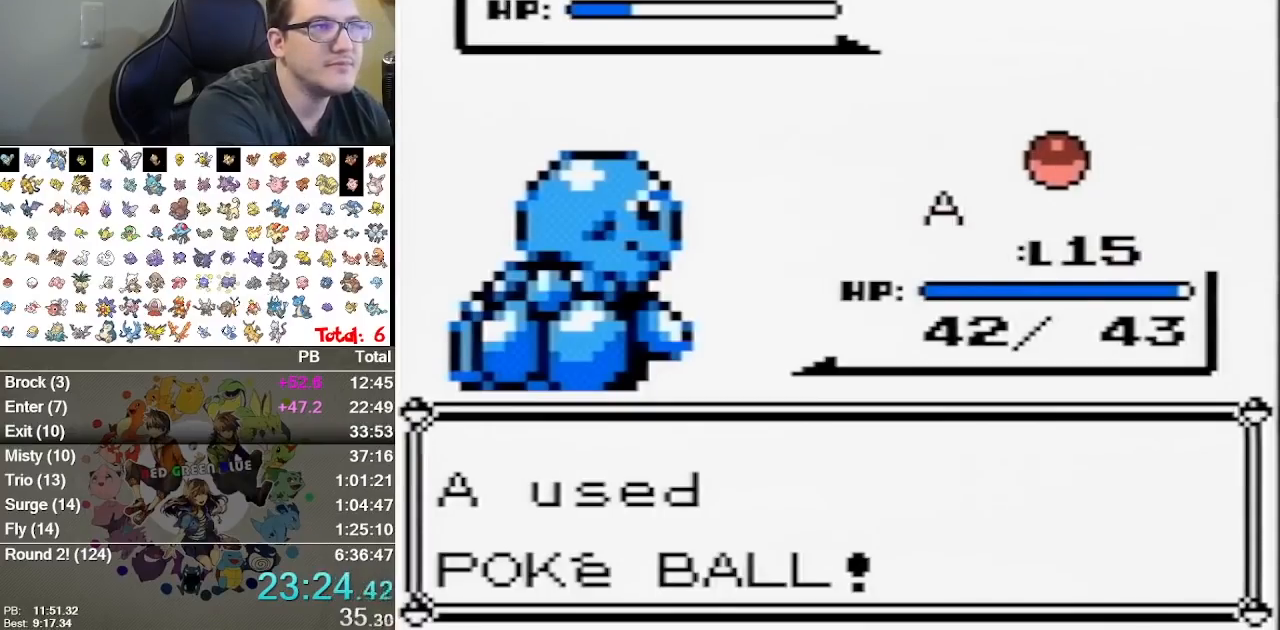
{"buttons": [], "events": []}
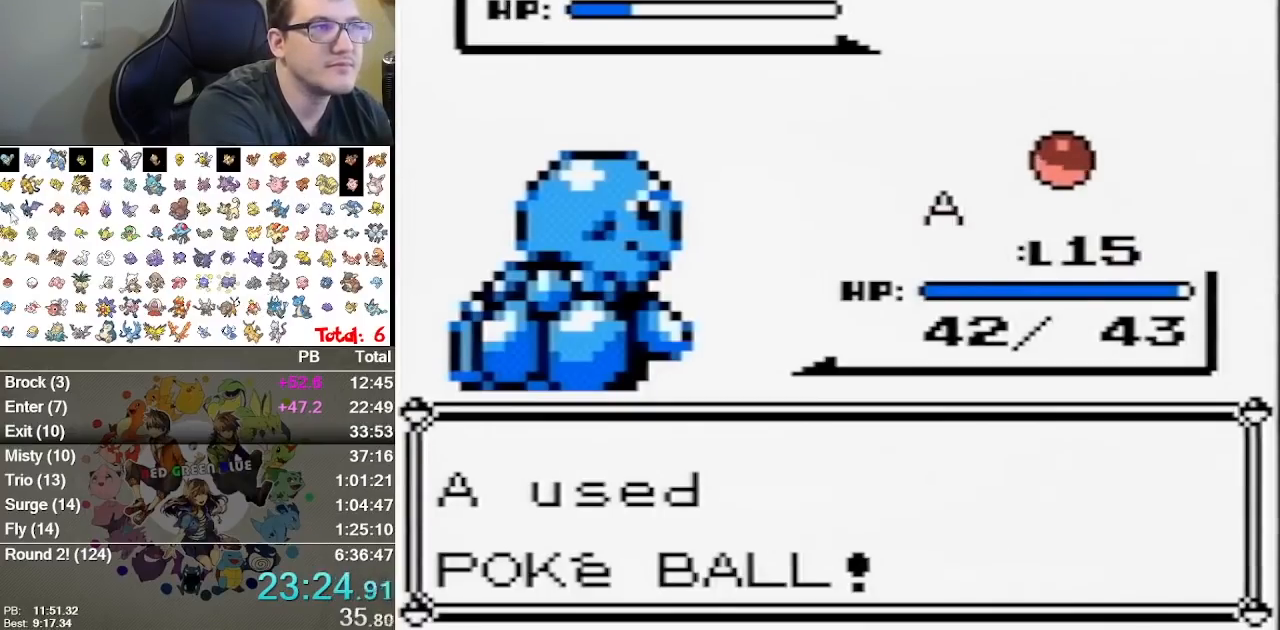
{"buttons": [], "events": []}
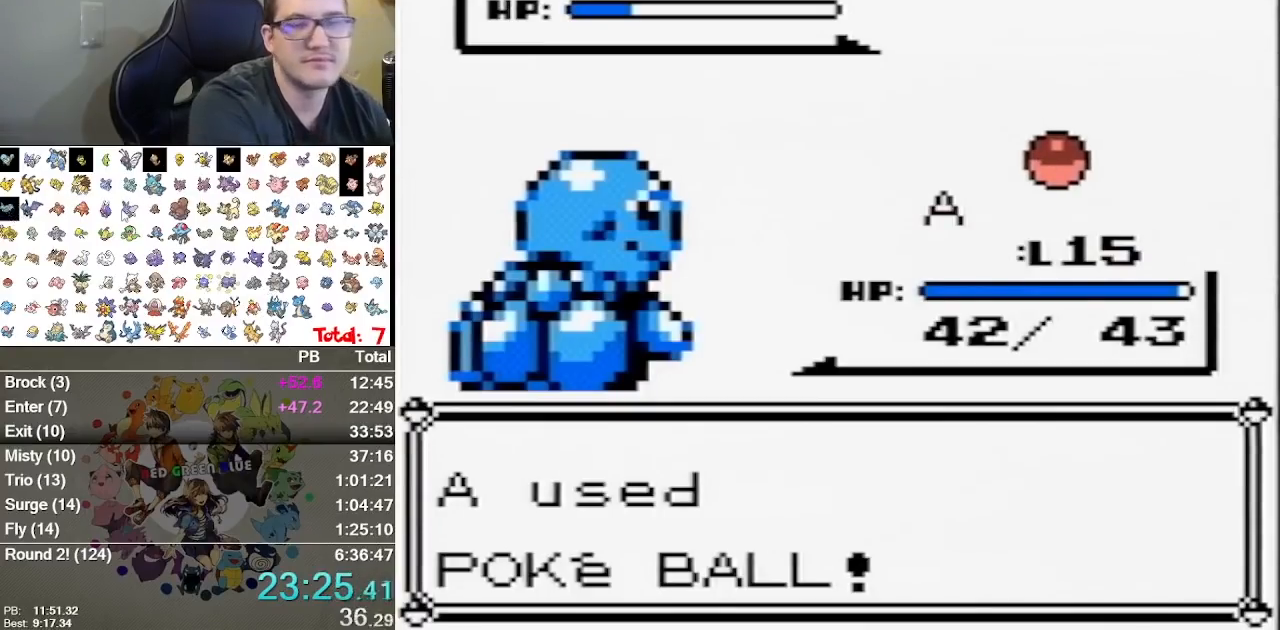
{"buttons": [], "events": []}
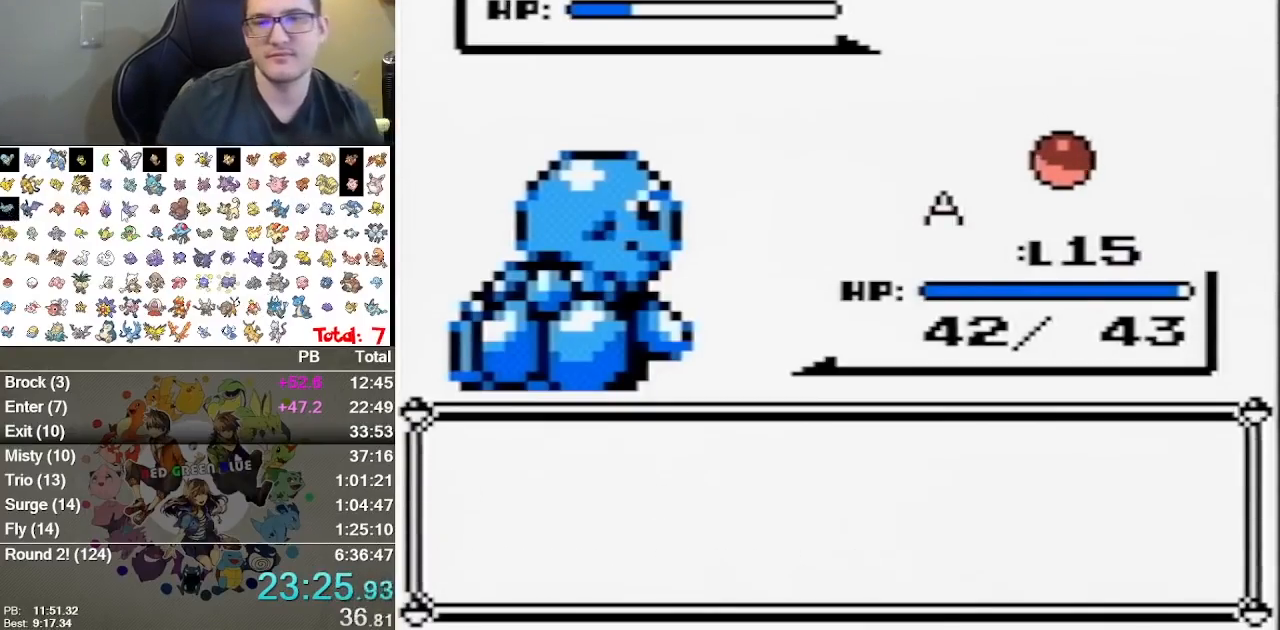
{"buttons": ["A"], "events": [[117, "A", "down"], [217, "A", "up"], [283, "A", "down"], [367, "A", "up"], [417, "A", "down"]]}
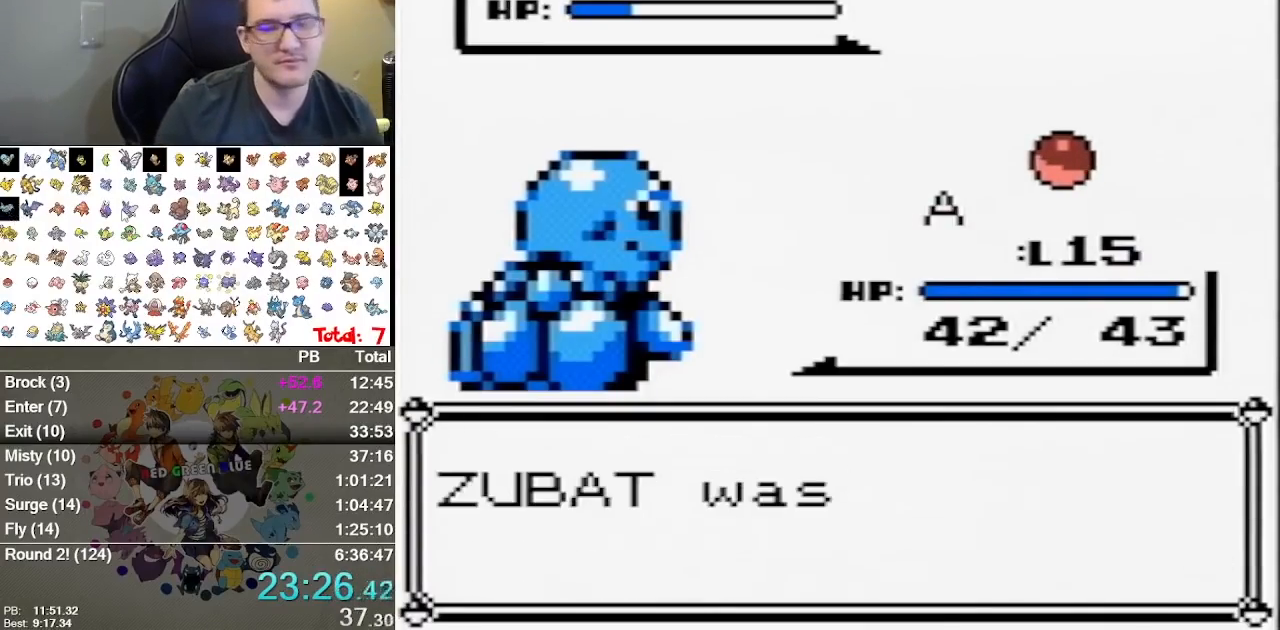
{"buttons": [], "events": [[450, "A", "up"]]}
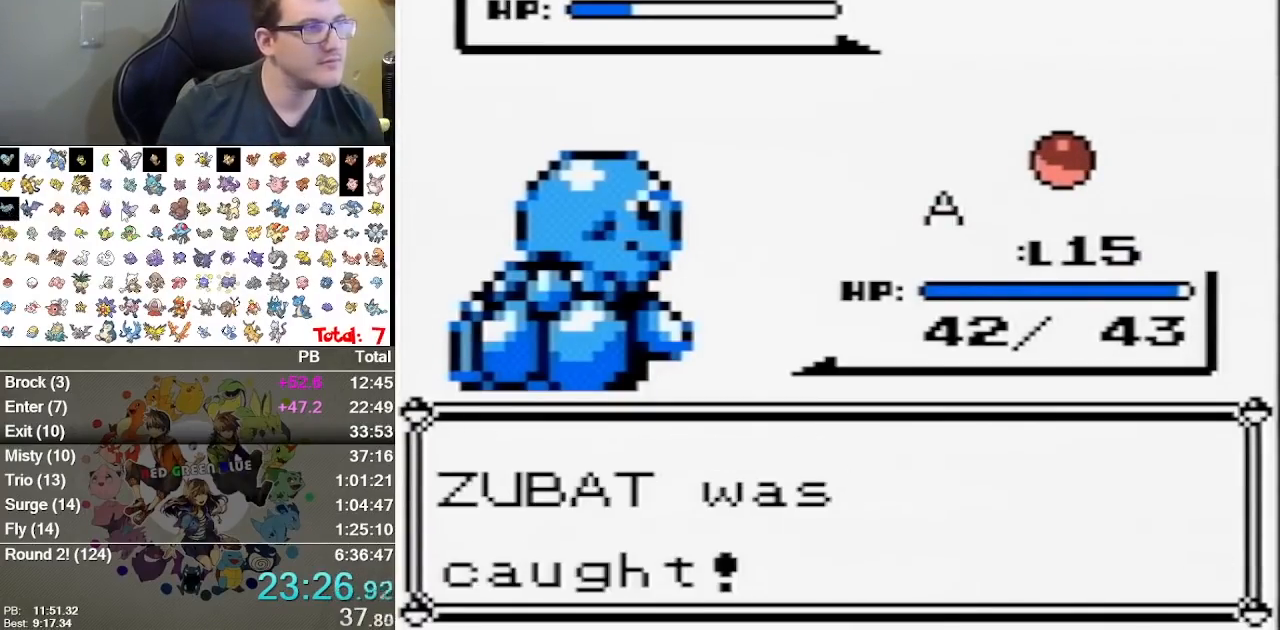
{"buttons": [], "events": []}
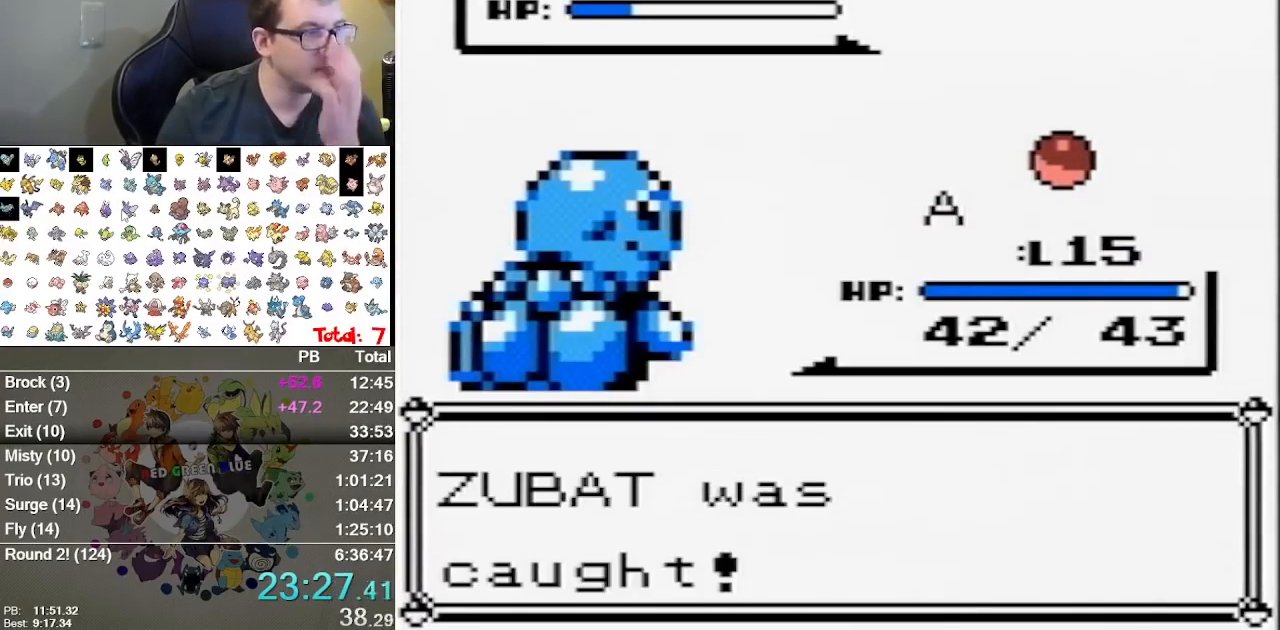
{"buttons": [], "events": []}
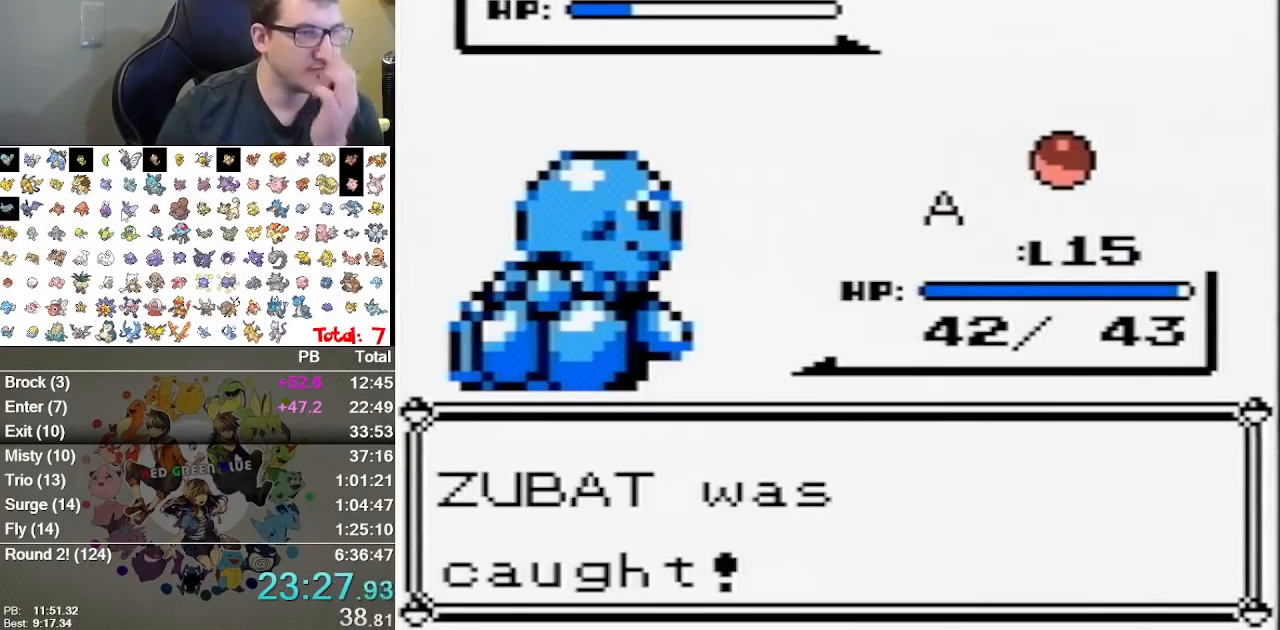
{"buttons": [], "events": []}
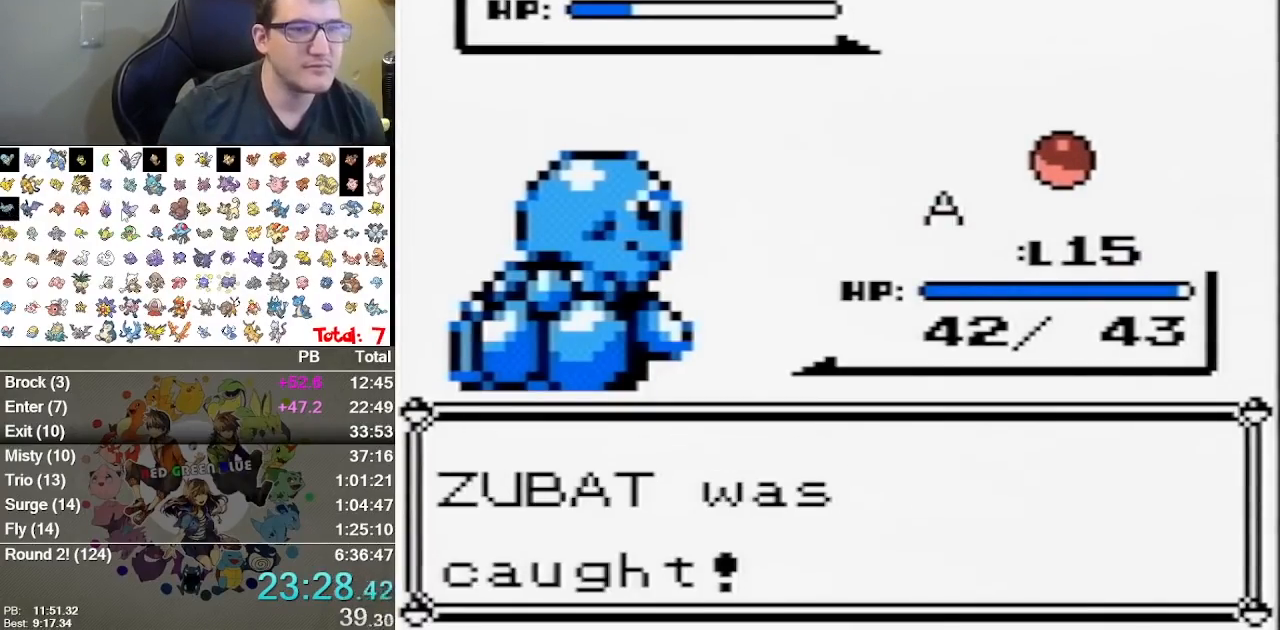
{"buttons": ["A"], "events": [[150, "A", "down"], [267, "A", "up"], [333, "A", "down"], [433, "A", "up"], [500, "A", "down"]]}
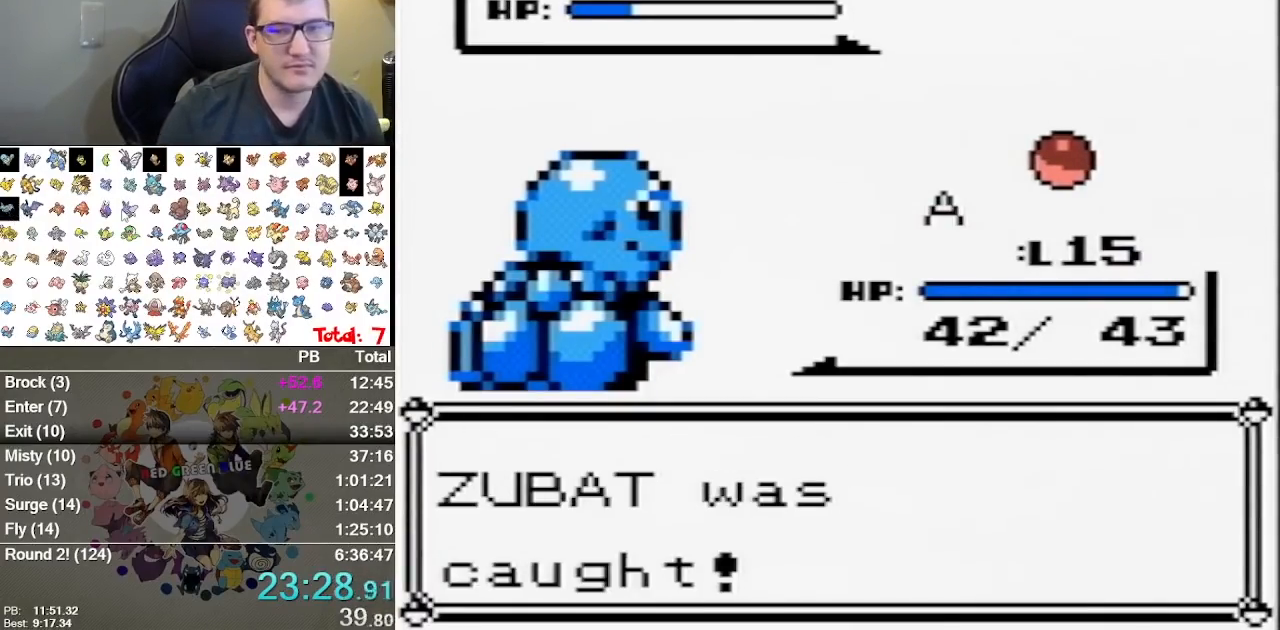
{"buttons": [], "events": [[67, "A", "up"], [117, "A", "down"], [350, "A", "up"], [417, "A", "down"], [500, "A", "up"]]}
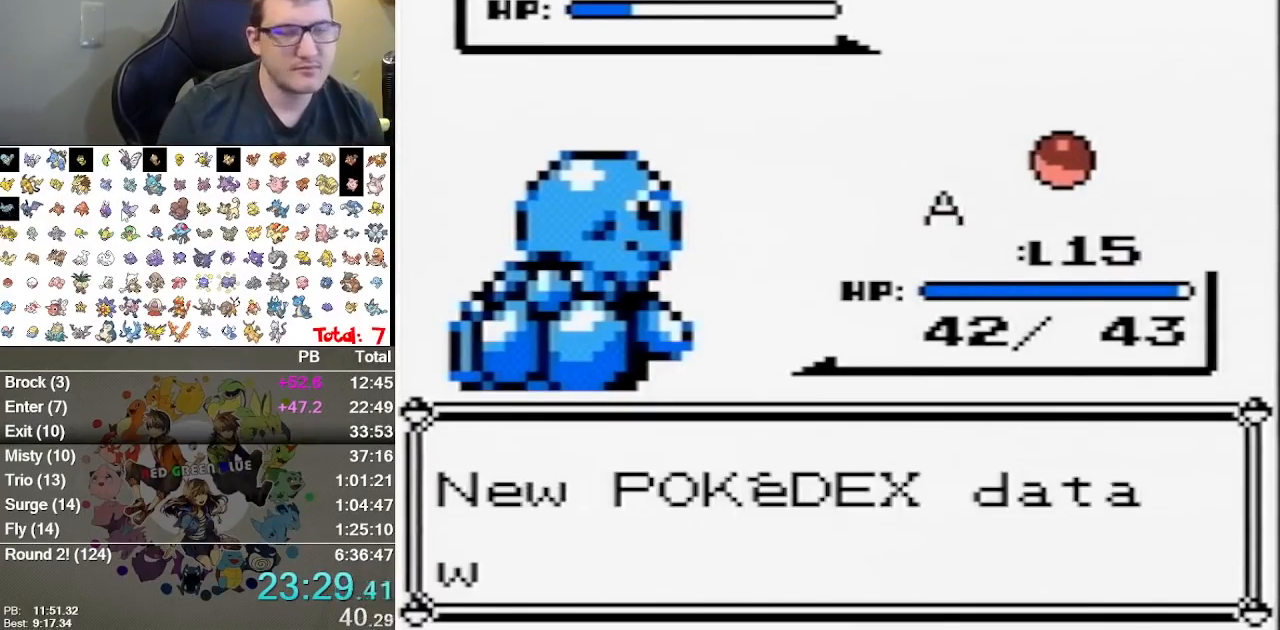
{"buttons": ["A"], "events": [[67, "A", "down"], [133, "A", "up"], [200, "A", "down"], [267, "A", "up"], [483, "A", "down"]]}